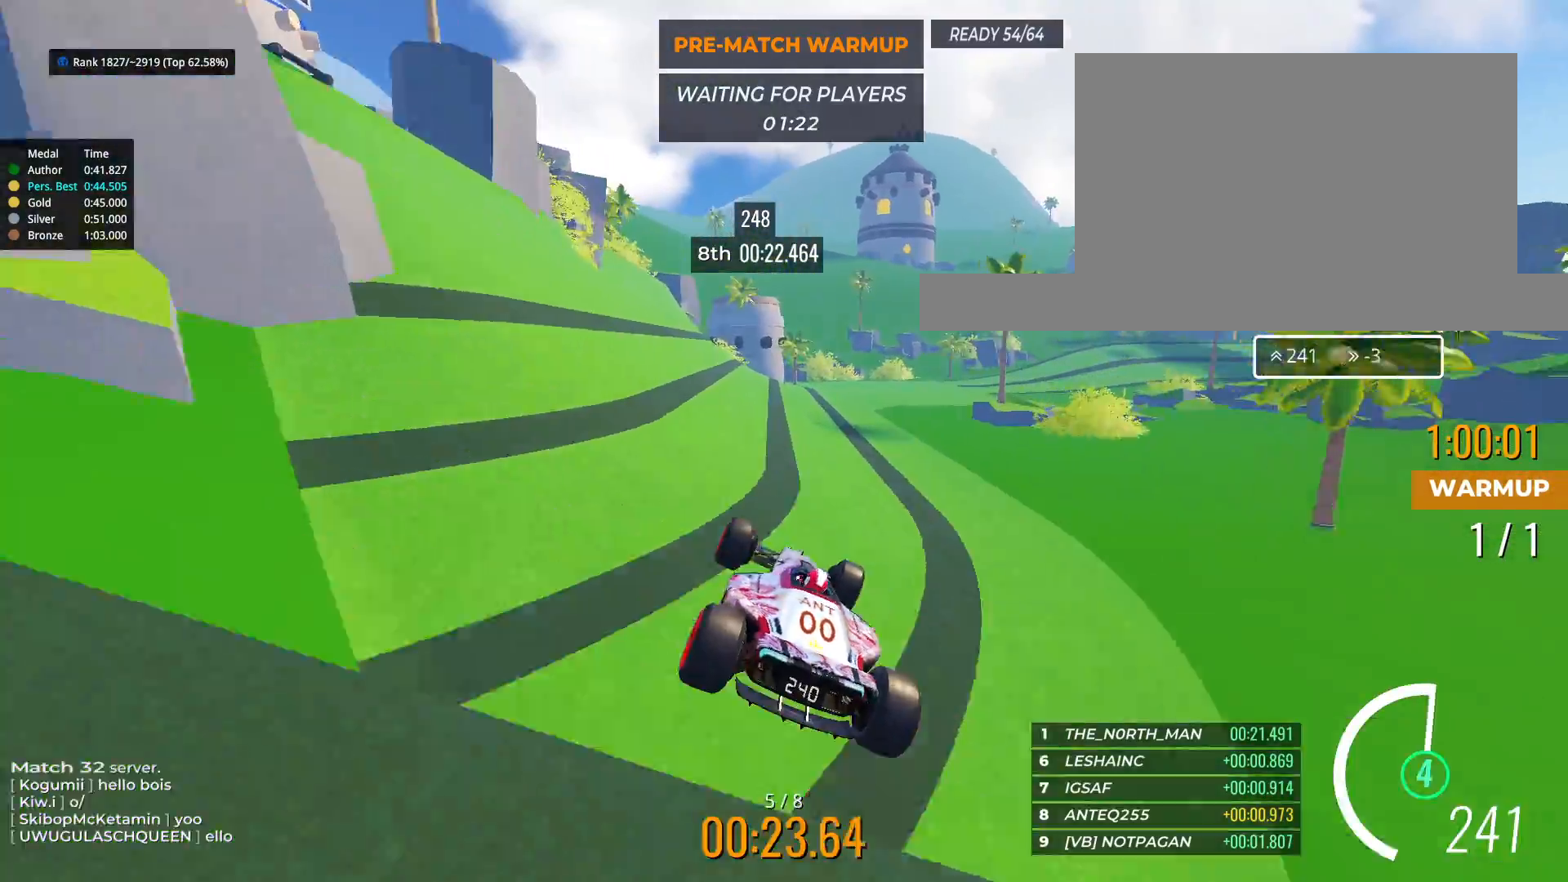
Gameplay with keyboard; each line is a JSON object with the keys held at the frame after it. "events" lists presses ("down") and releases ("up") of "down", "left", "right" and "up" between this image and that frame as [ms after this image, input, new state], when the widget could be followed in between. No other keys are recorded. Mouse input is not recorded.
{"keys": ["right", "up"], "events": []}
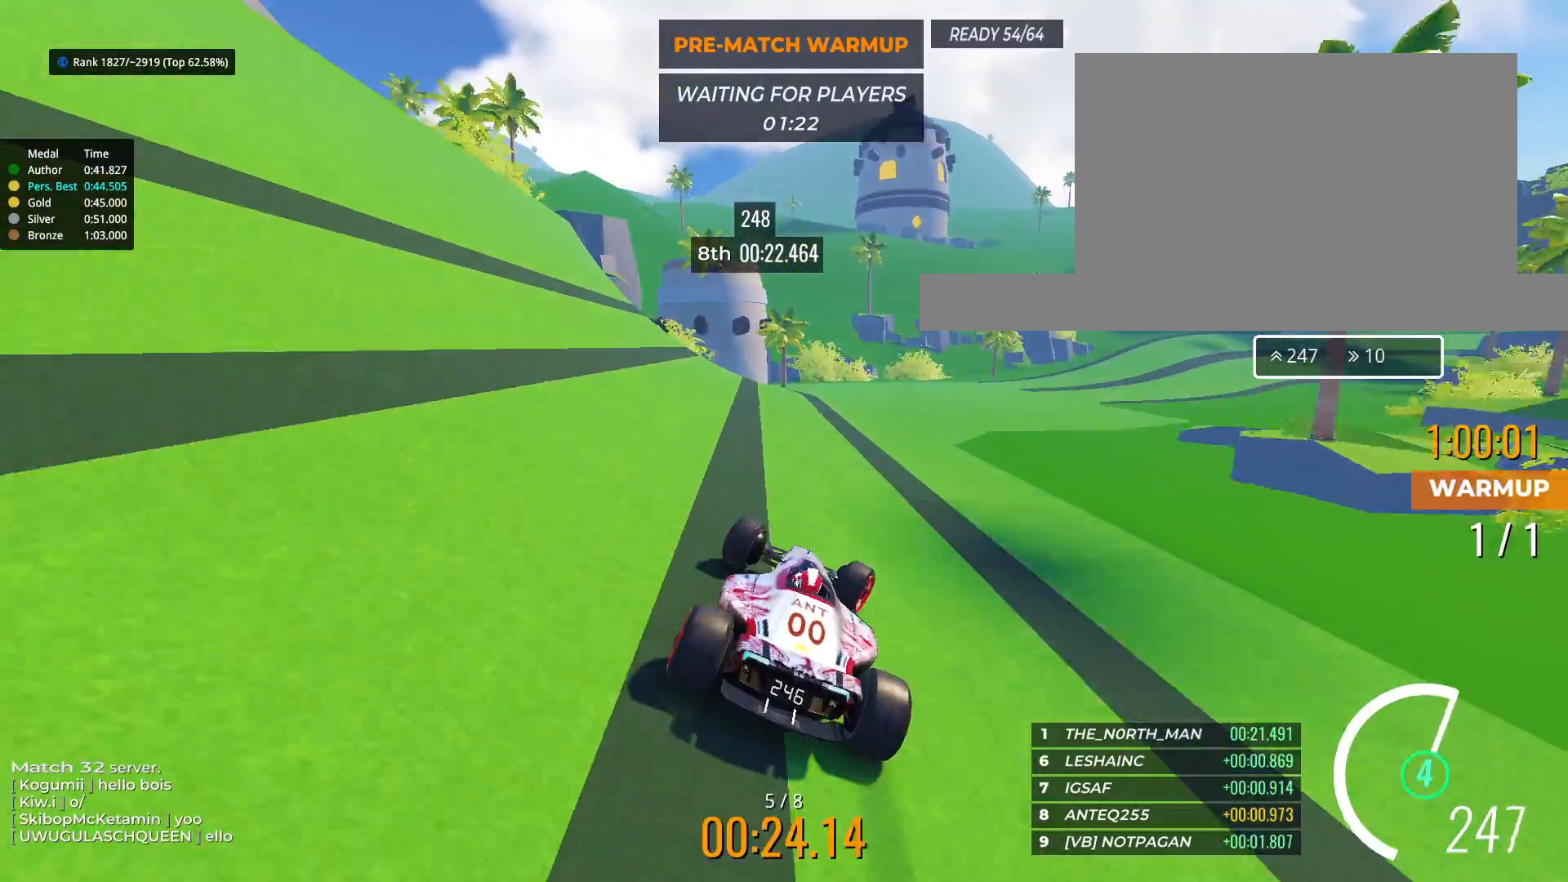
{"keys": ["right", "up"], "events": [[317, "up", "up"], [383, "up", "down"]]}
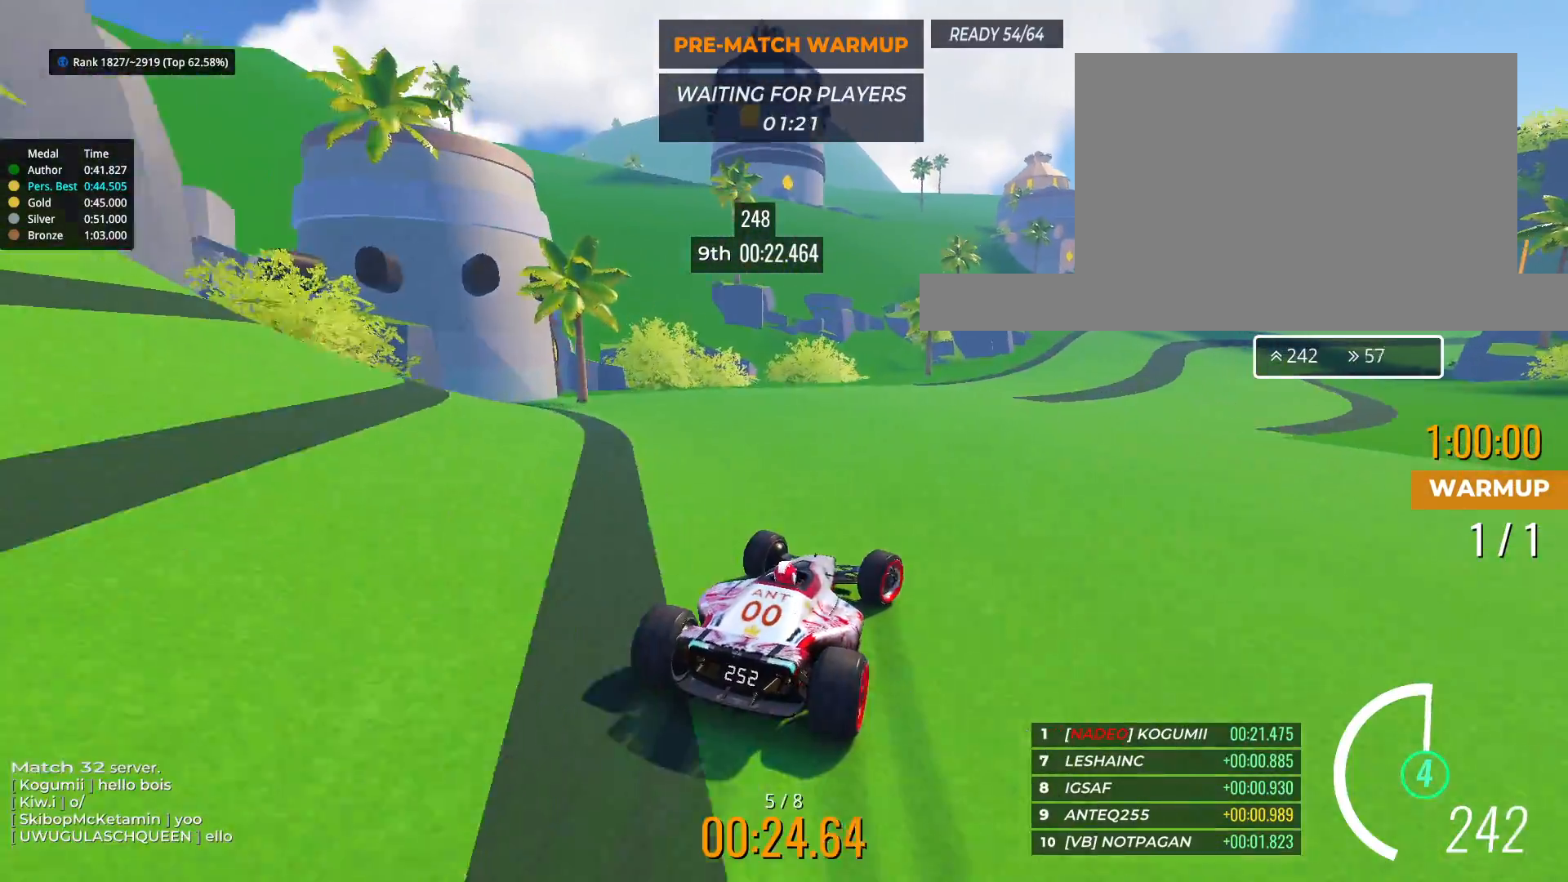
{"keys": ["right", "up"], "events": []}
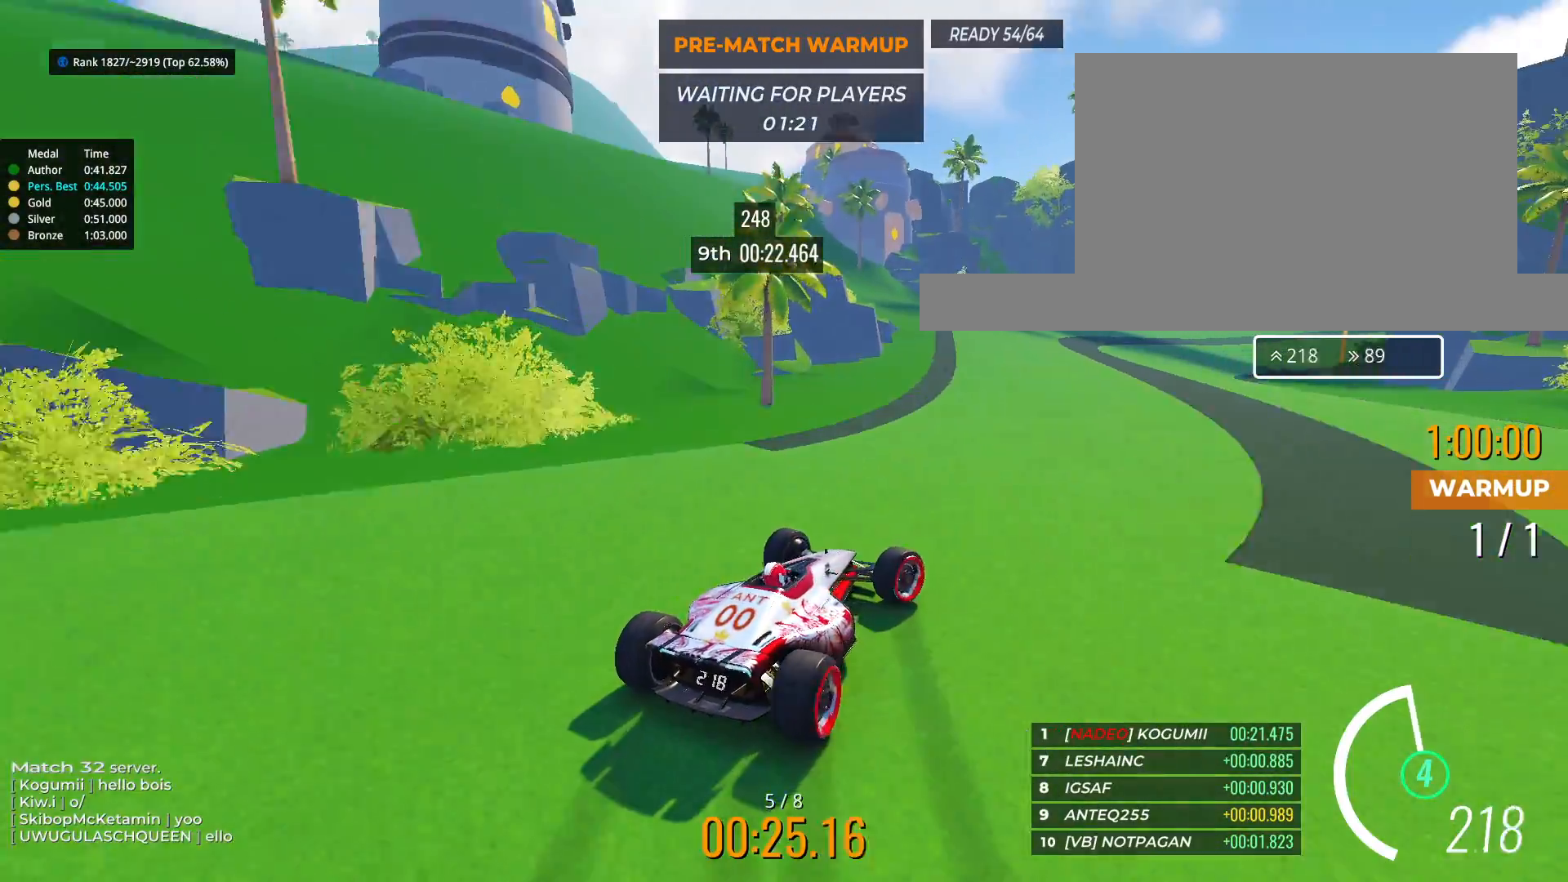
{"keys": ["up"], "events": [[100, "right", "up"], [183, "left", "down"], [267, "left", "up"]]}
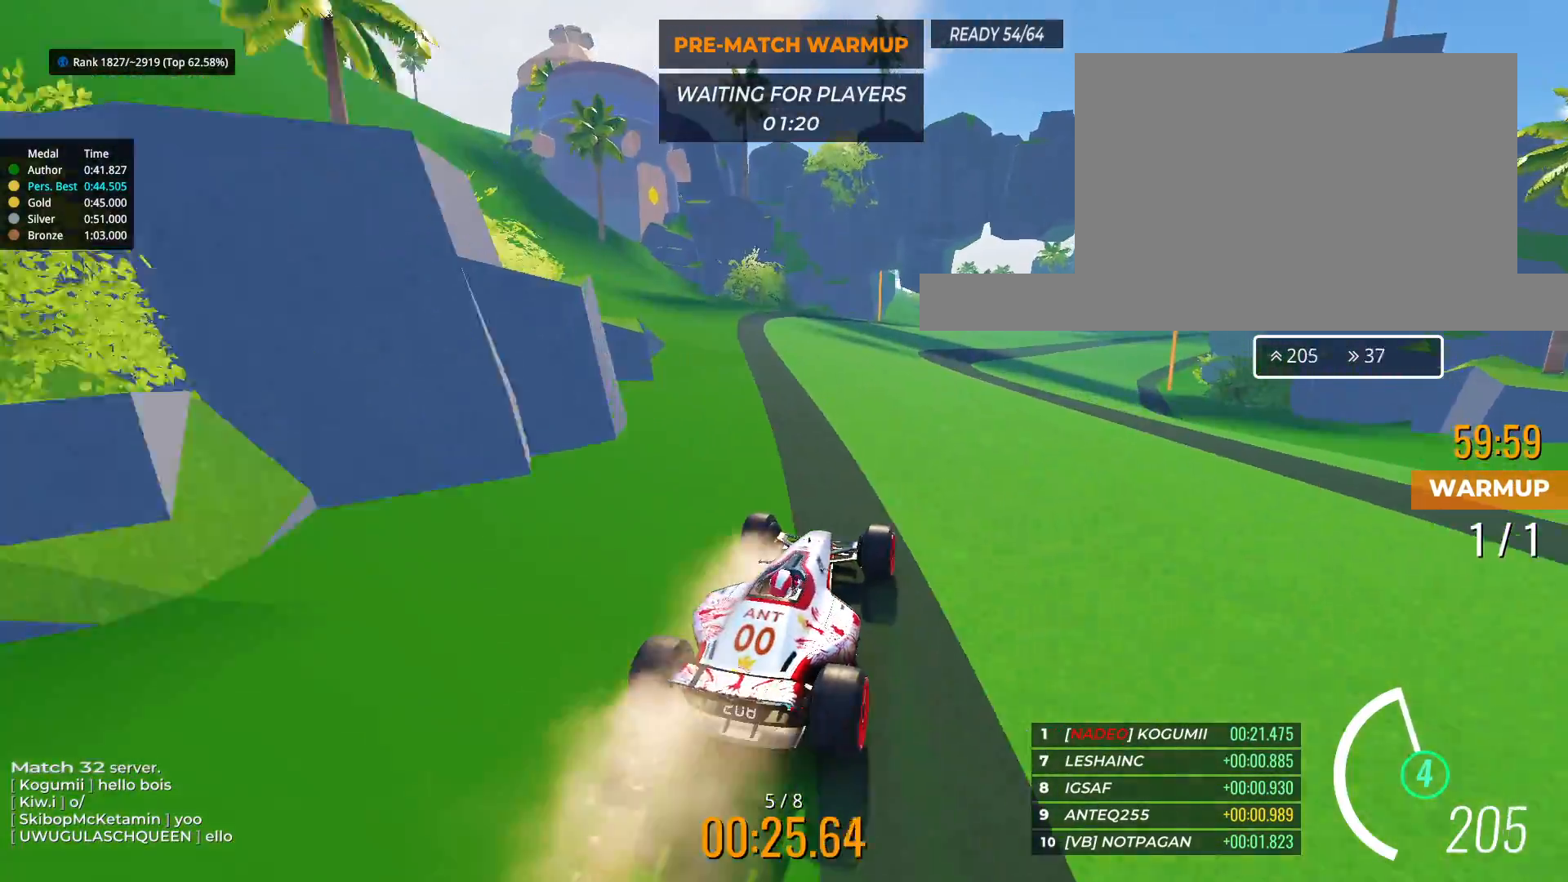
{"keys": ["up"], "events": [[100, "right", "down"], [417, "right", "up"]]}
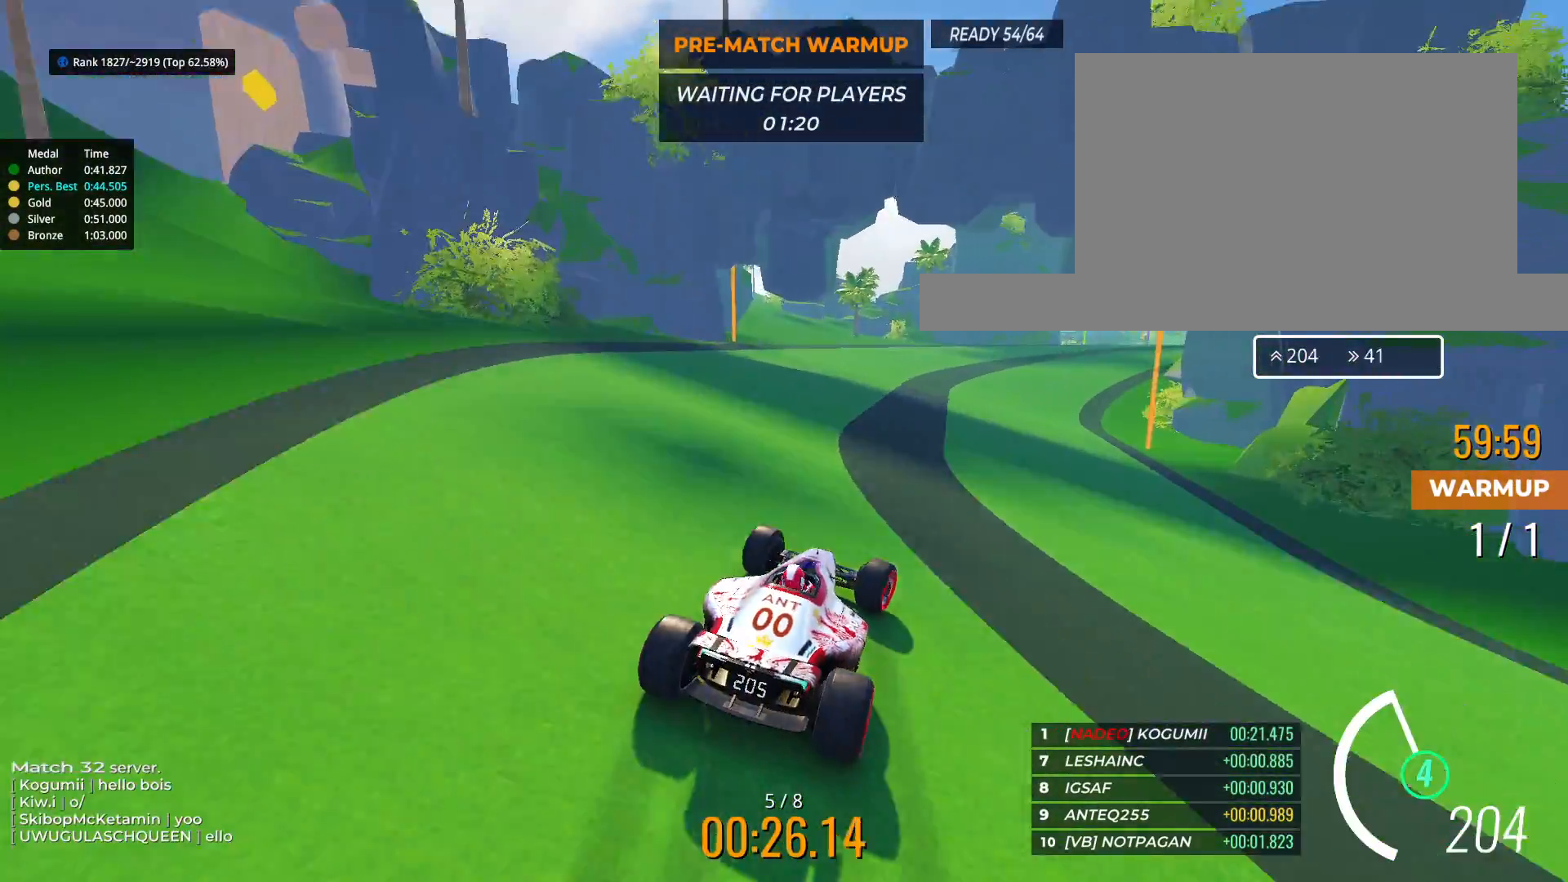
{"keys": ["up"], "events": [[67, "right", "down"], [183, "right", "up"], [367, "right", "down"], [450, "right", "up"]]}
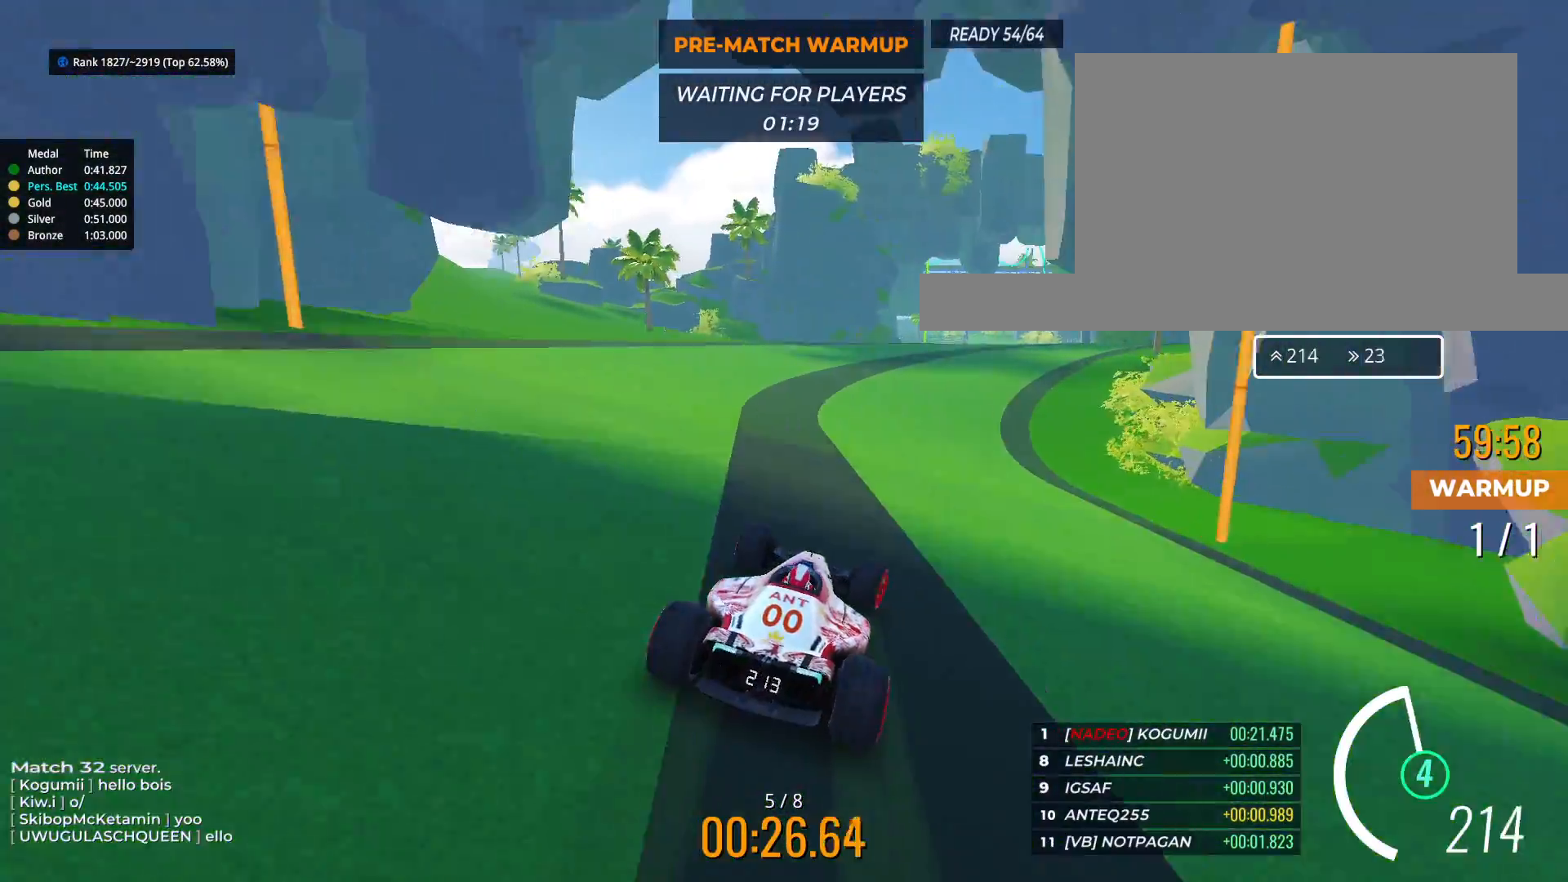
{"keys": ["up"], "events": [[83, "right", "down"], [150, "right", "up"], [300, "right", "down"], [400, "right", "up"]]}
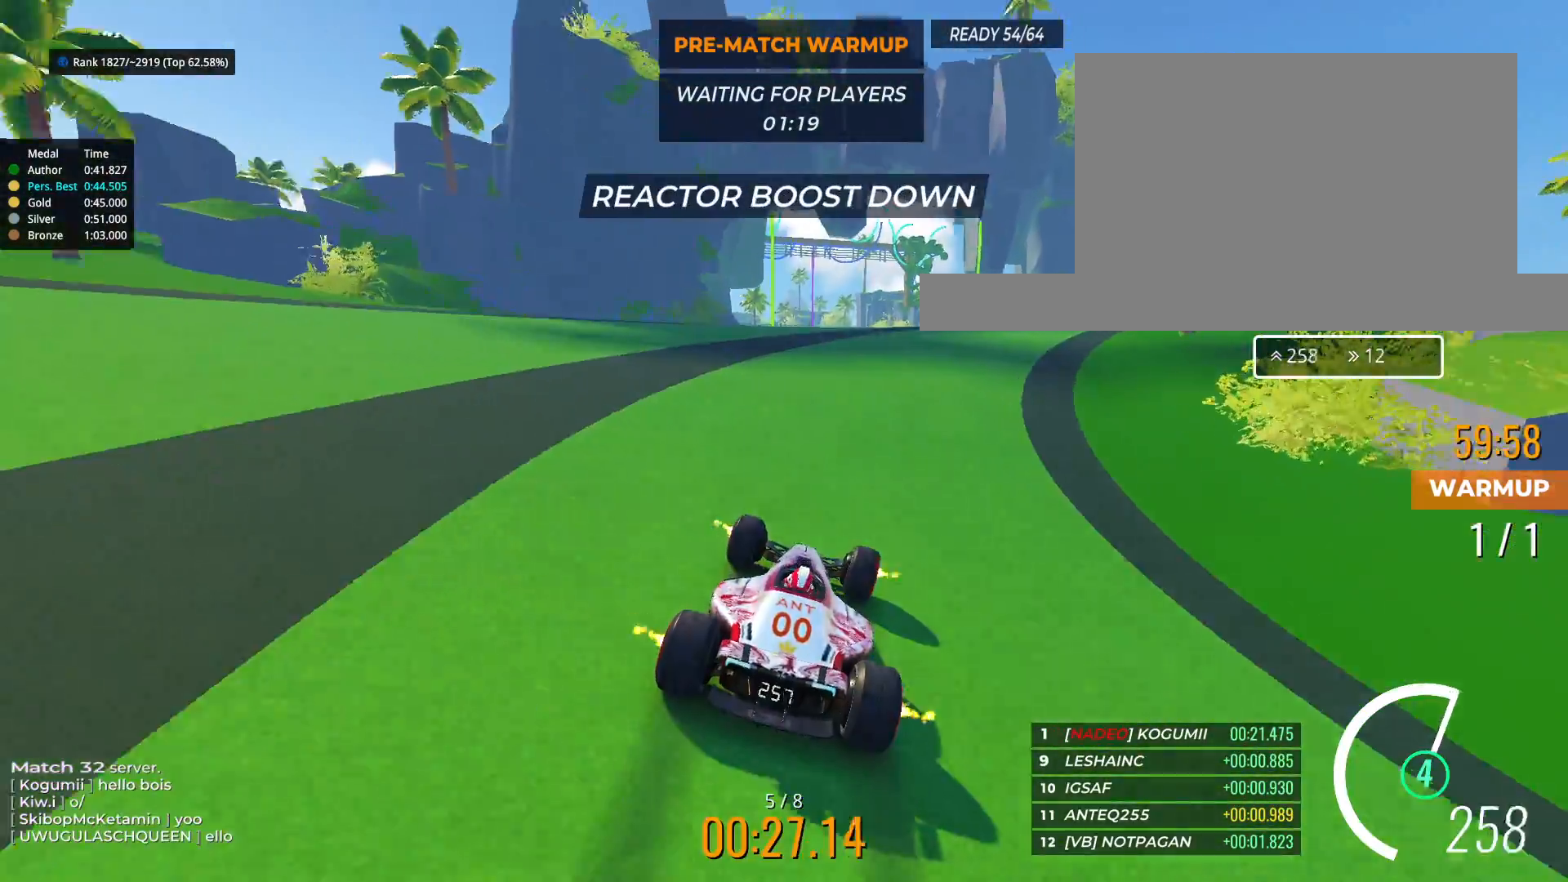
{"keys": ["up"], "events": [[450, "left", "down"], [467, "left", "up"]]}
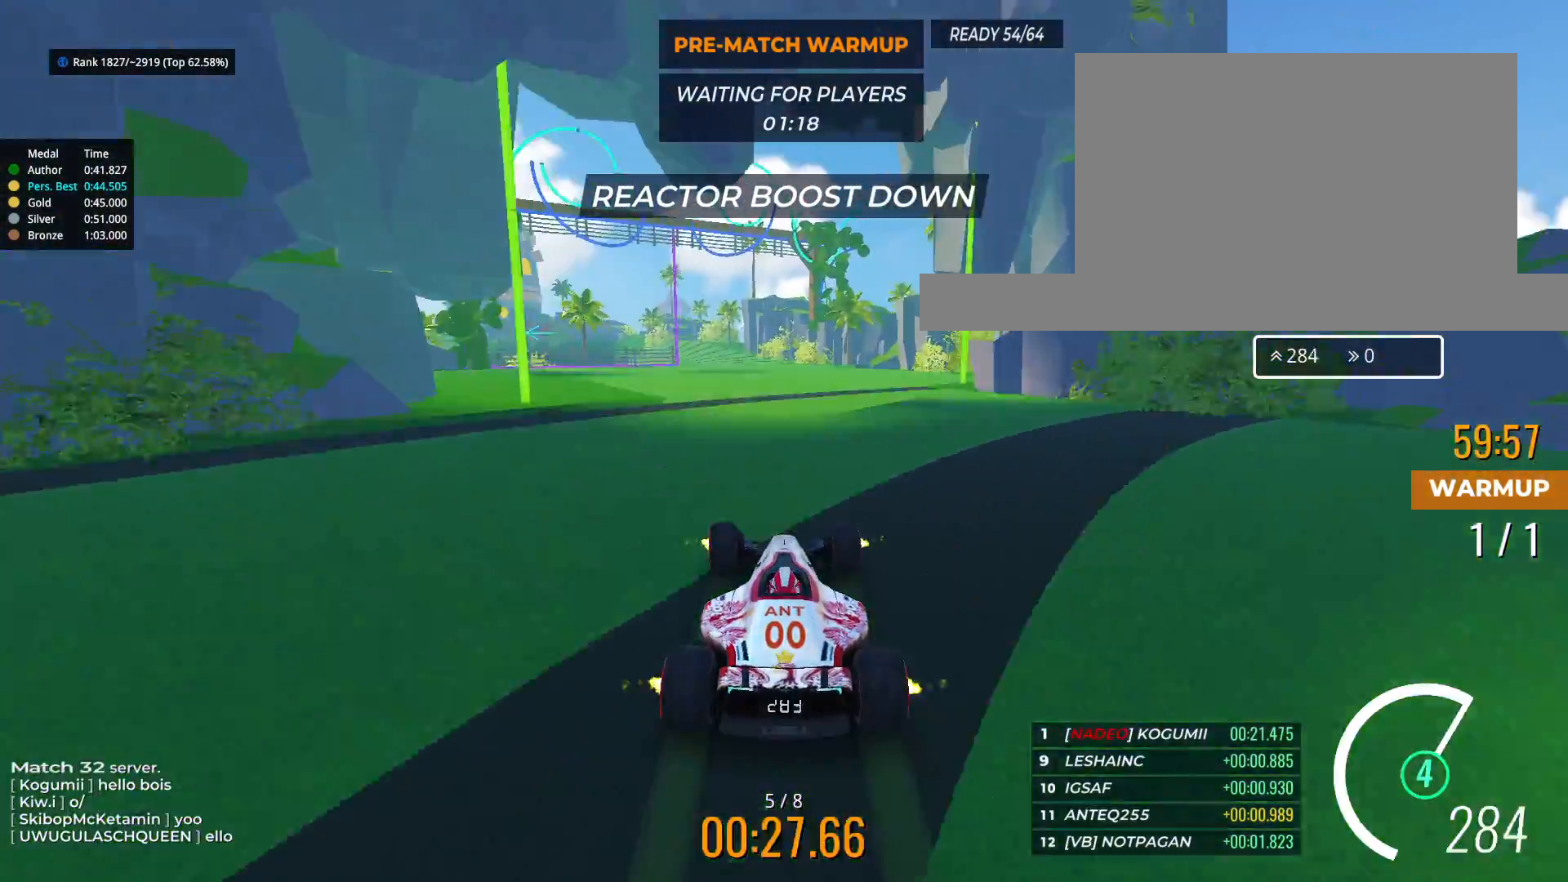
{"keys": ["left", "up"], "events": [[117, "left", "down"], [133, "left", "up"], [217, "left", "down"], [350, "left", "up"], [383, "left", "down"]]}
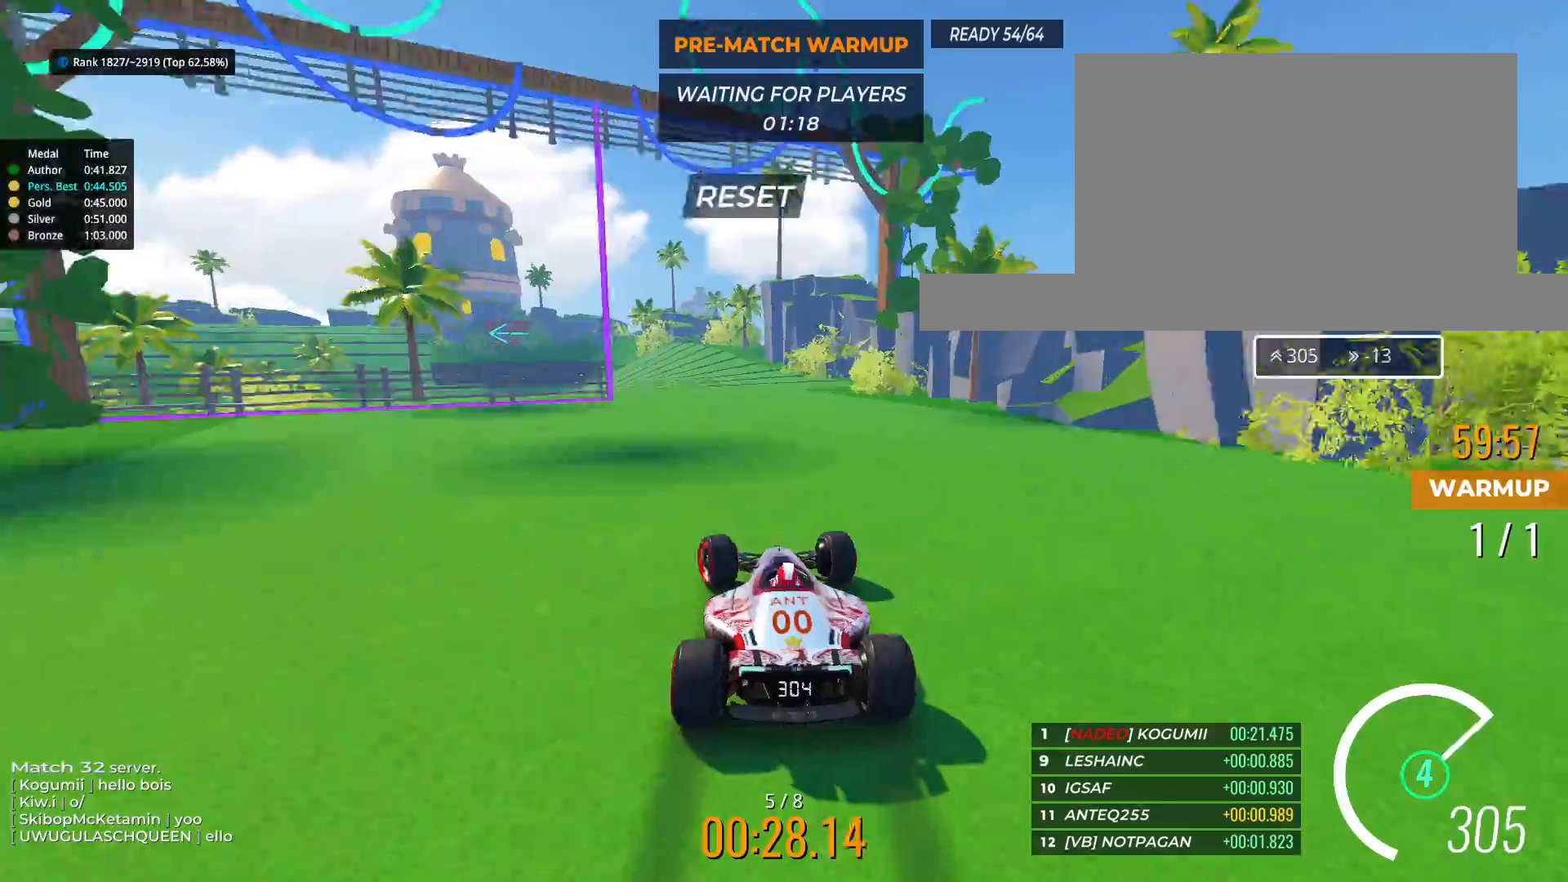
{"keys": ["left", "up"], "events": []}
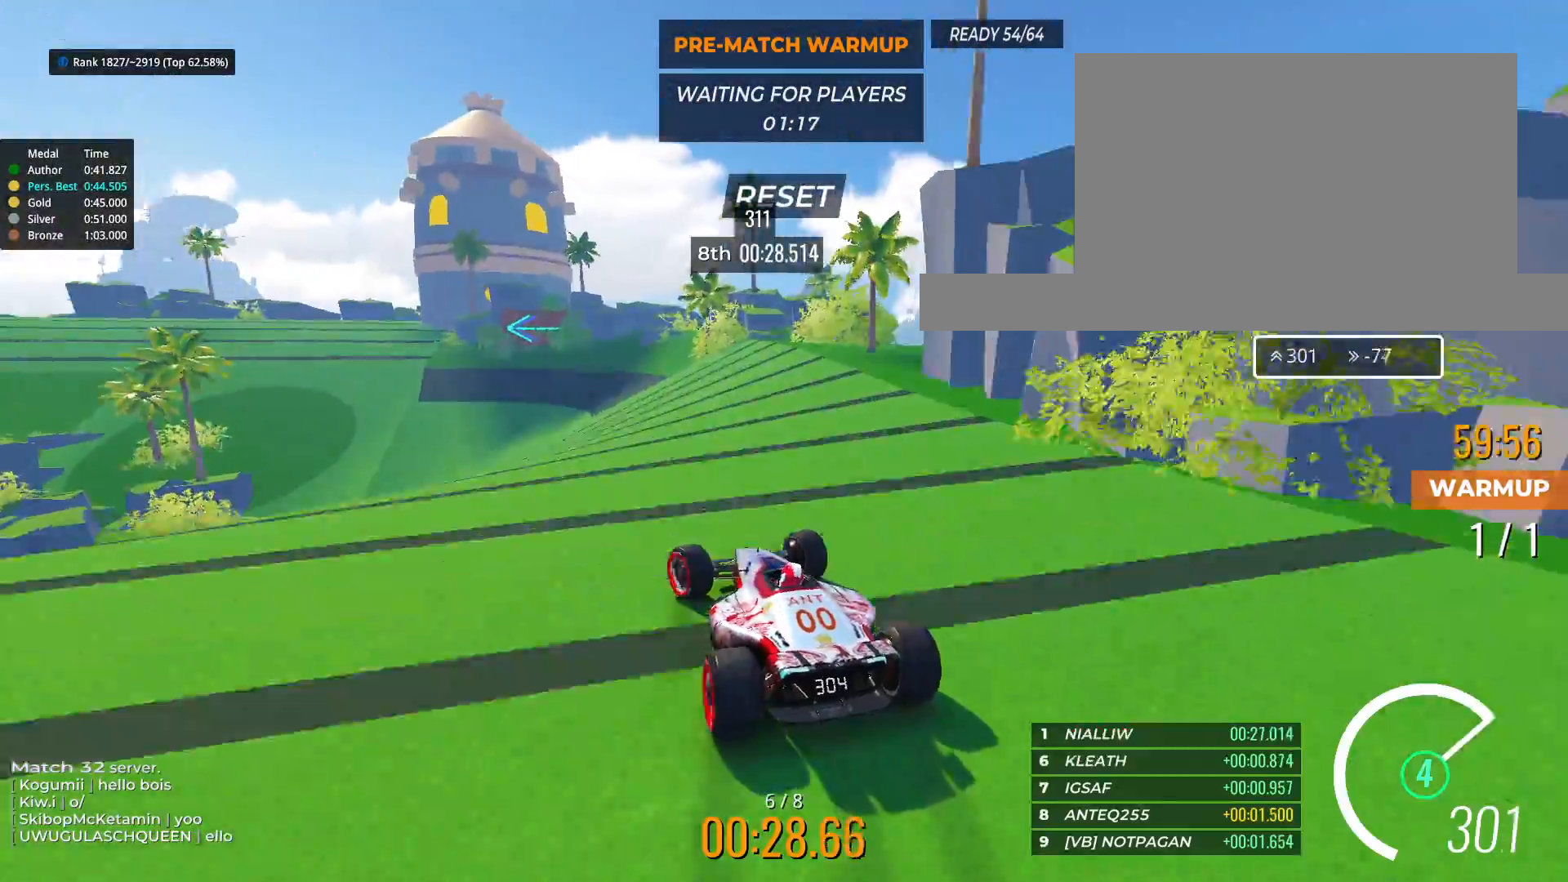
{"keys": ["left", "up"], "events": []}
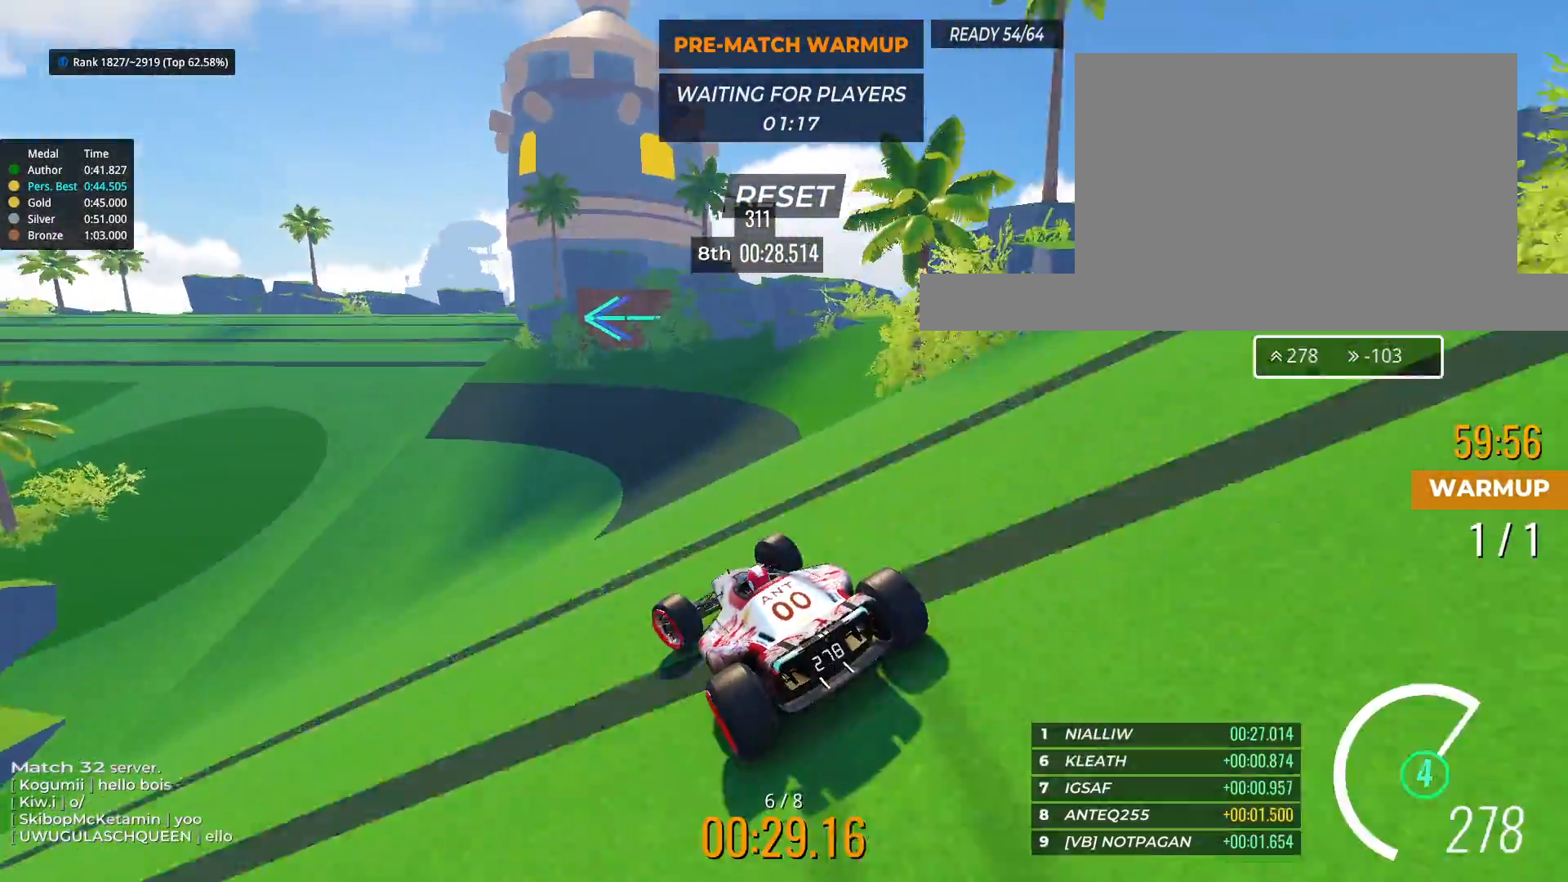
{"keys": ["left", "up"], "events": []}
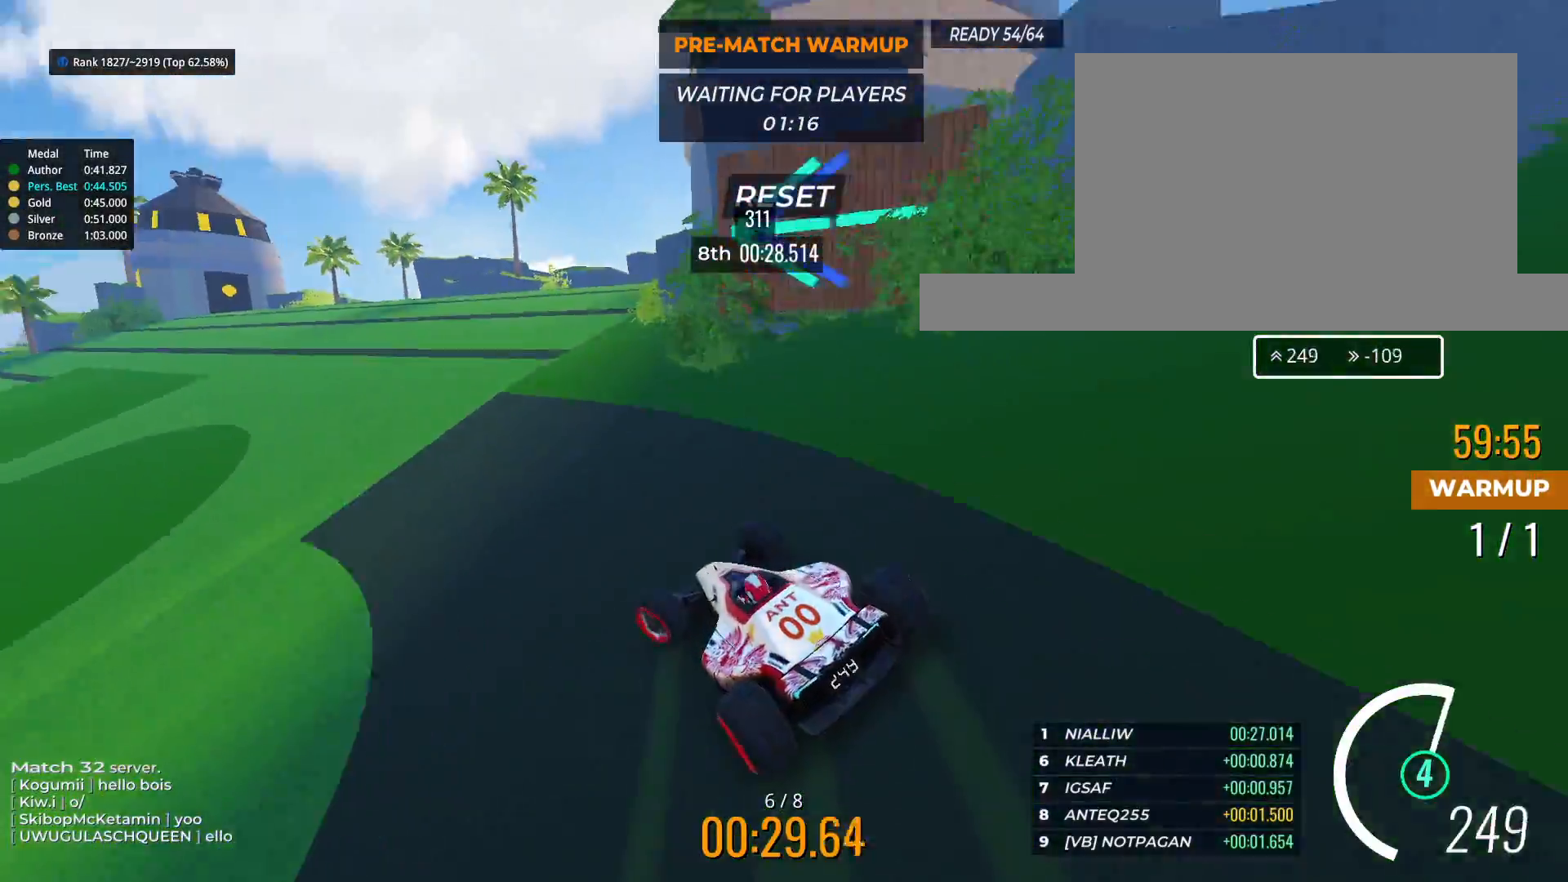
{"keys": ["left", "up"], "events": []}
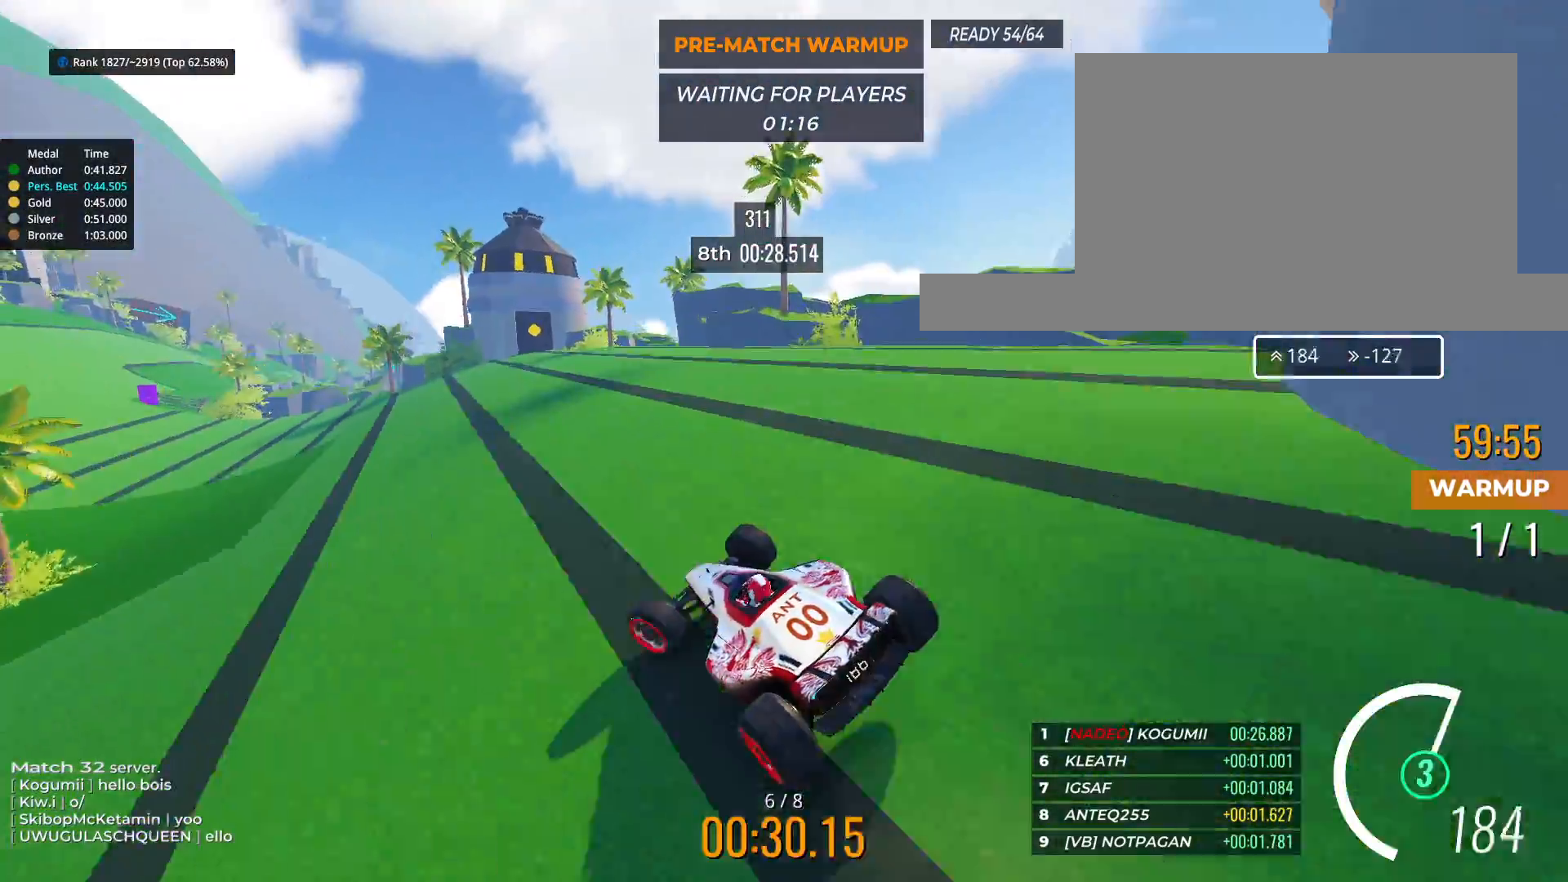
{"keys": ["up"], "events": [[100, "left", "up"], [200, "left", "down"], [400, "left", "up"]]}
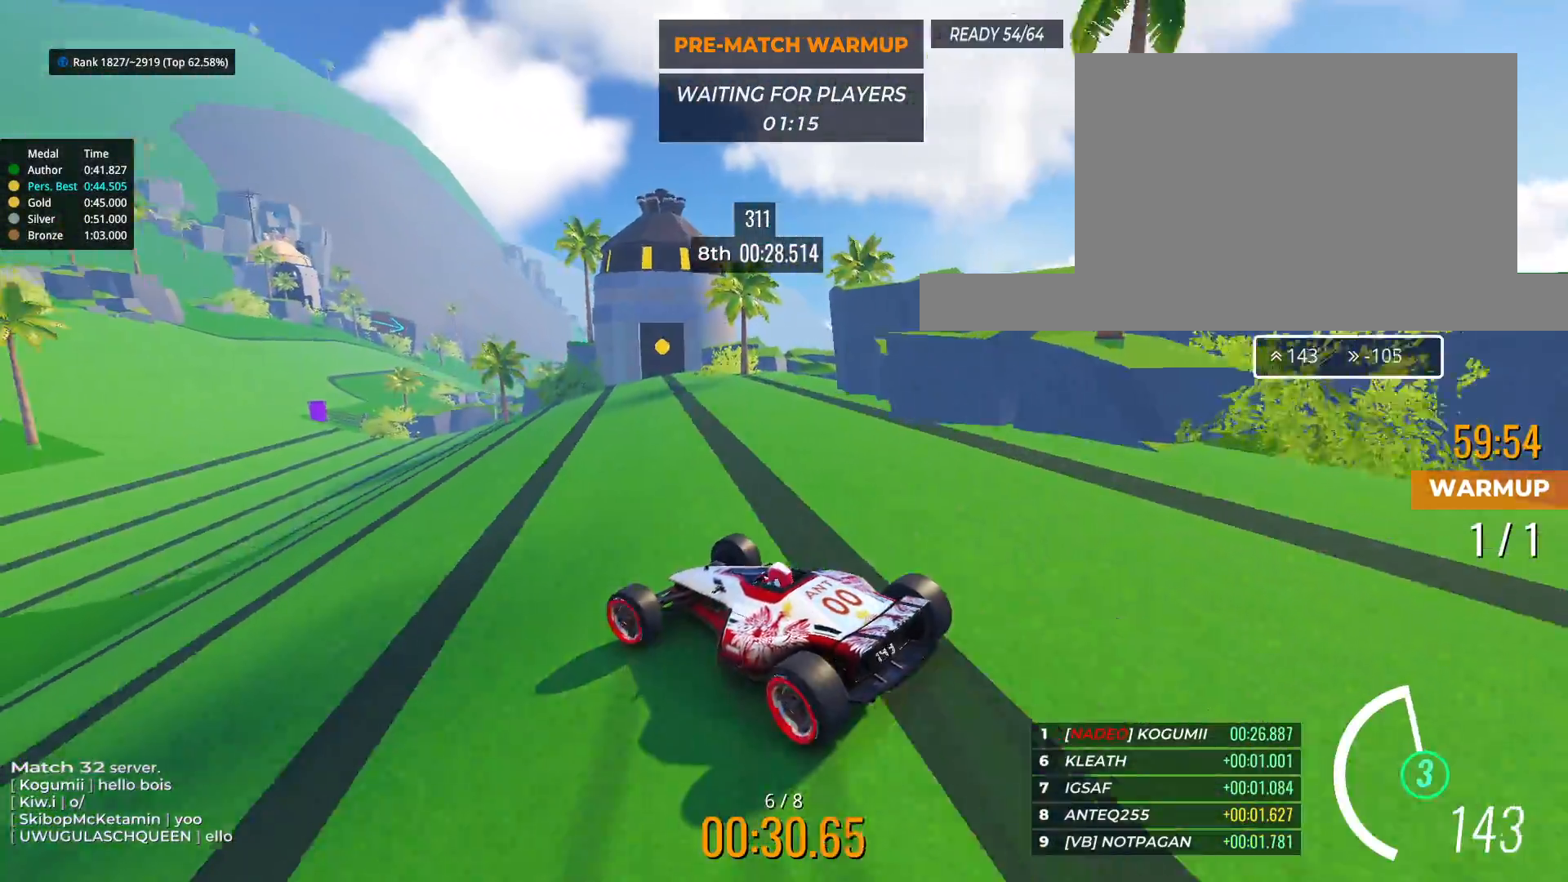
{"keys": ["right", "up"], "events": [[500, "right", "down"]]}
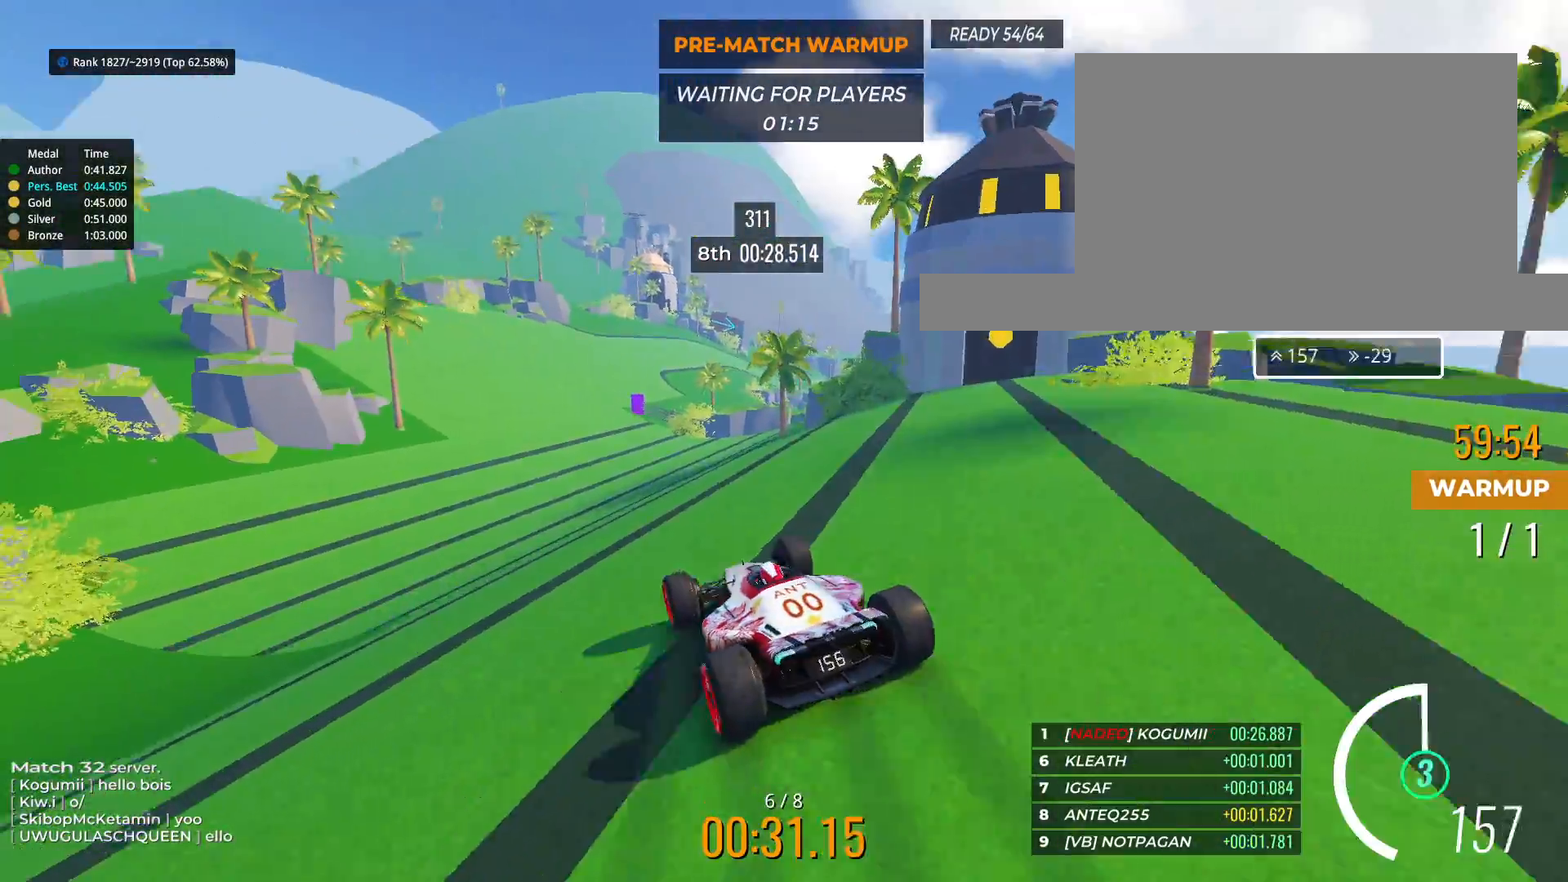
{"keys": ["up"], "events": [[83, "right", "up"], [250, "left", "down"], [333, "left", "up"]]}
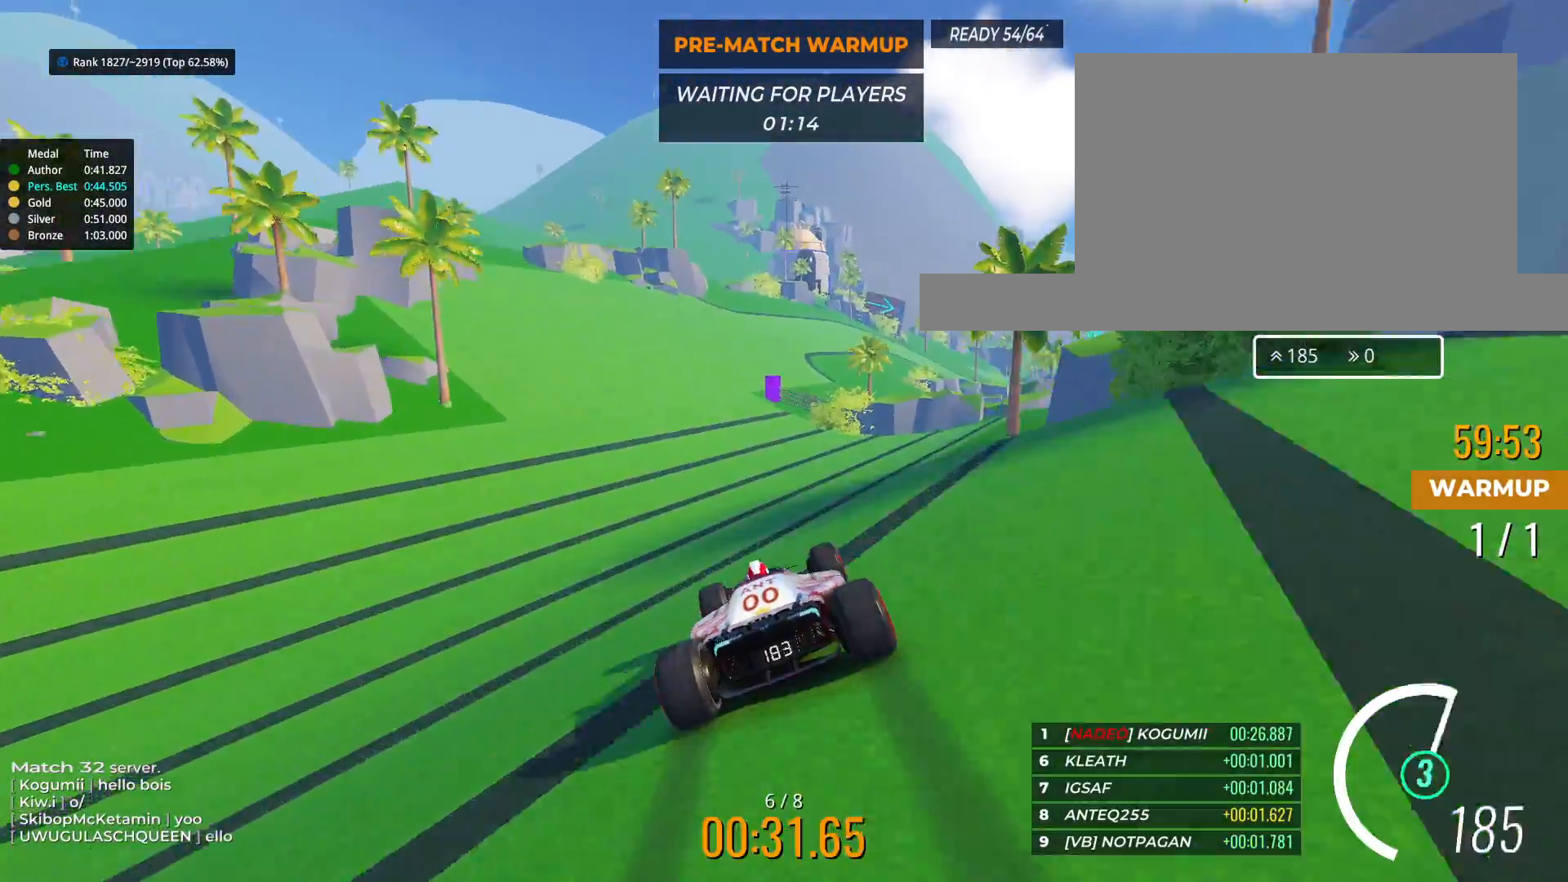
{"keys": ["left", "up"], "events": [[483, "left", "down"]]}
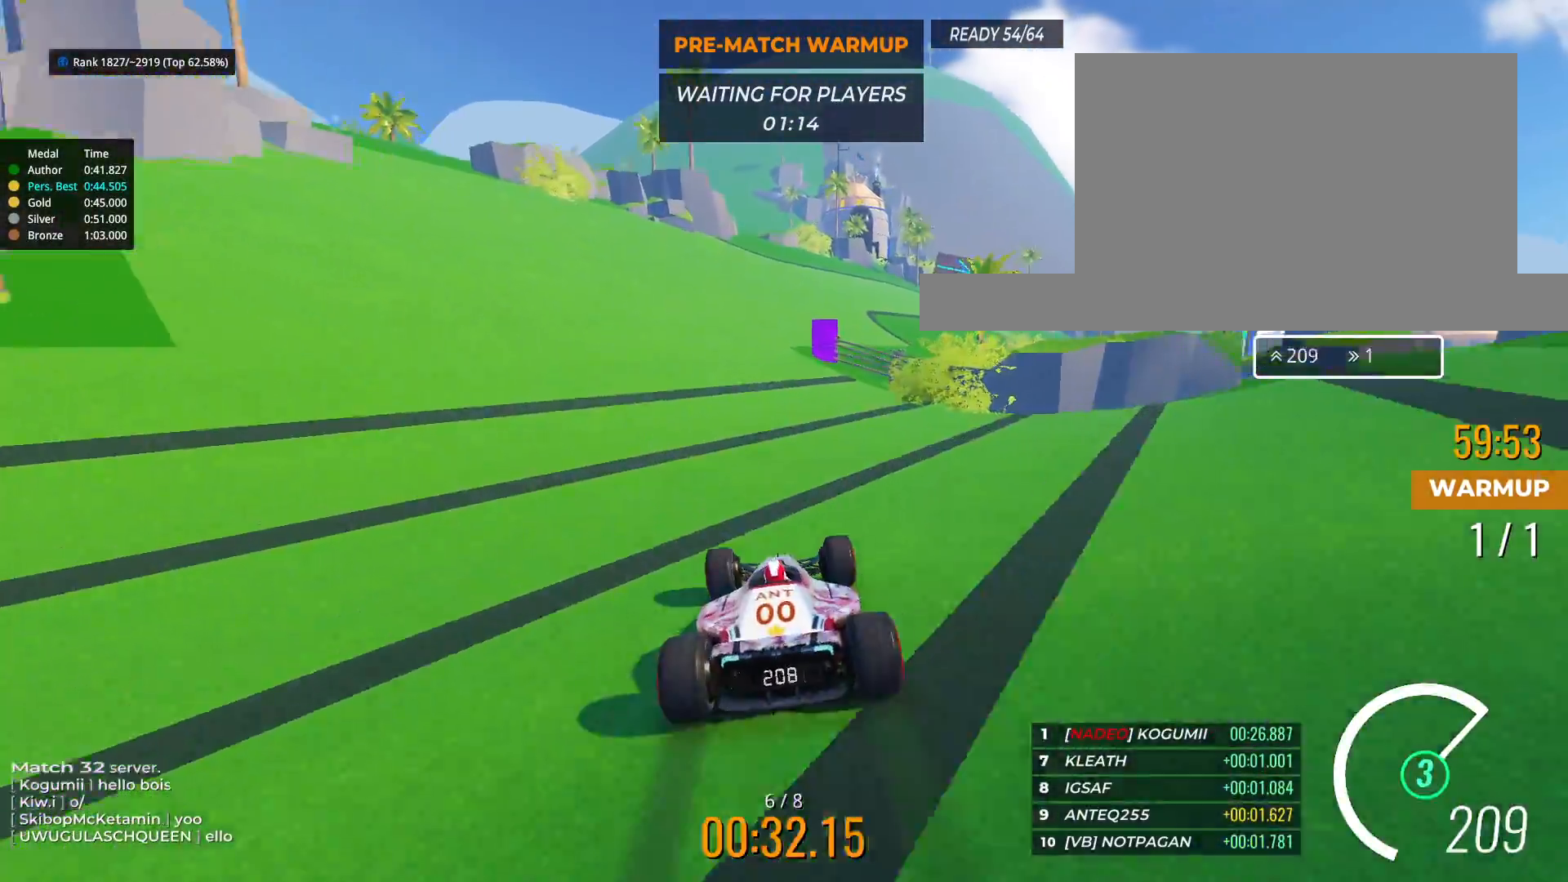
{"keys": ["right", "up"], "events": [[33, "left", "up"], [300, "right", "down"]]}
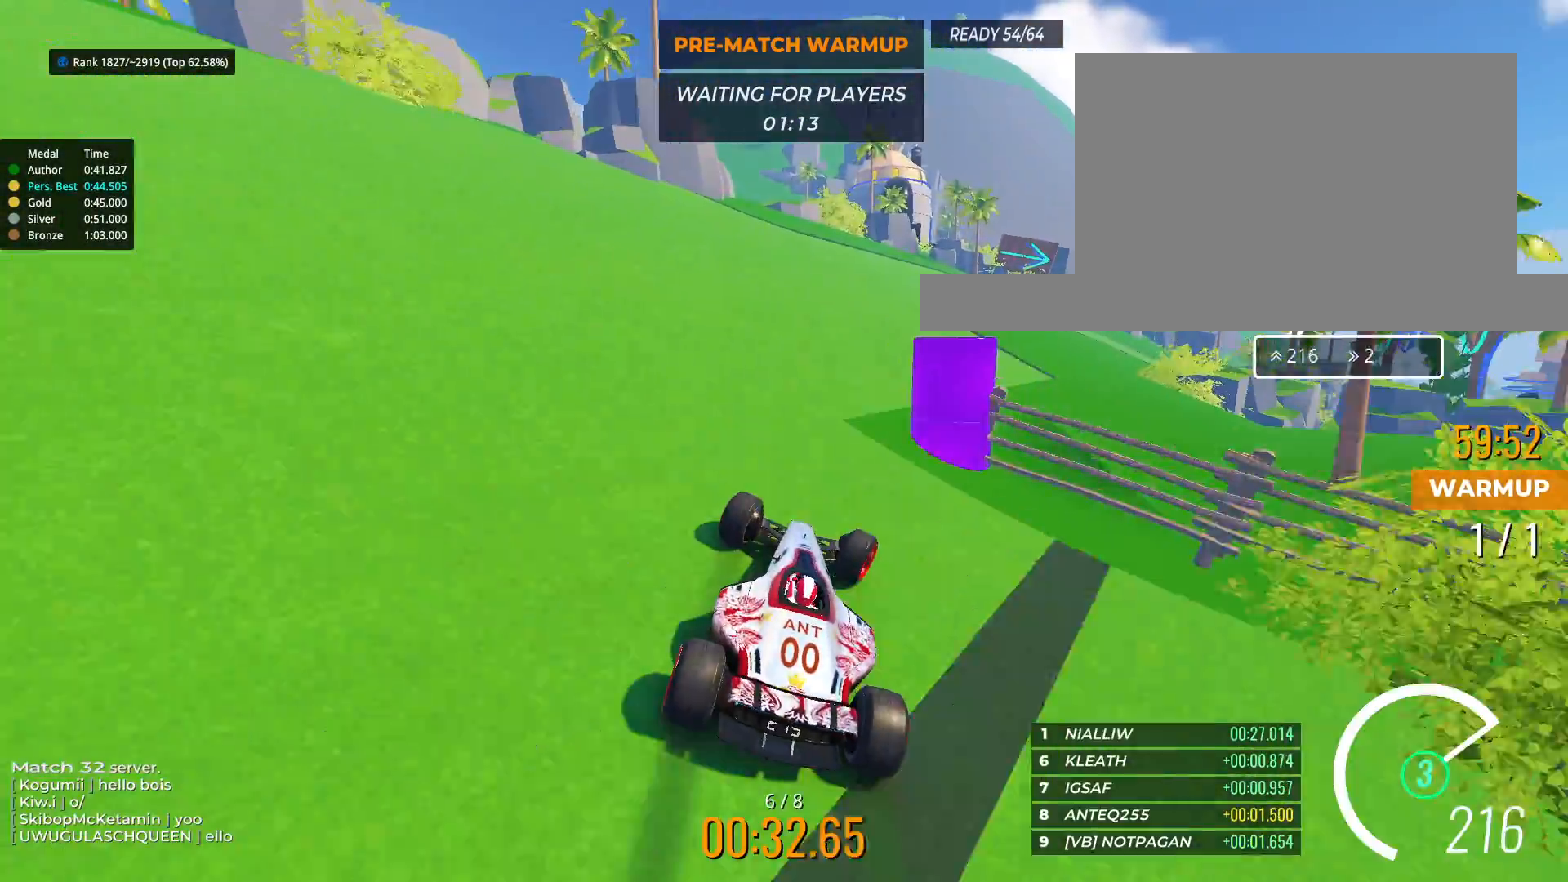
{"keys": ["right", "up"], "events": [[333, "right", "up"], [500, "right", "down"]]}
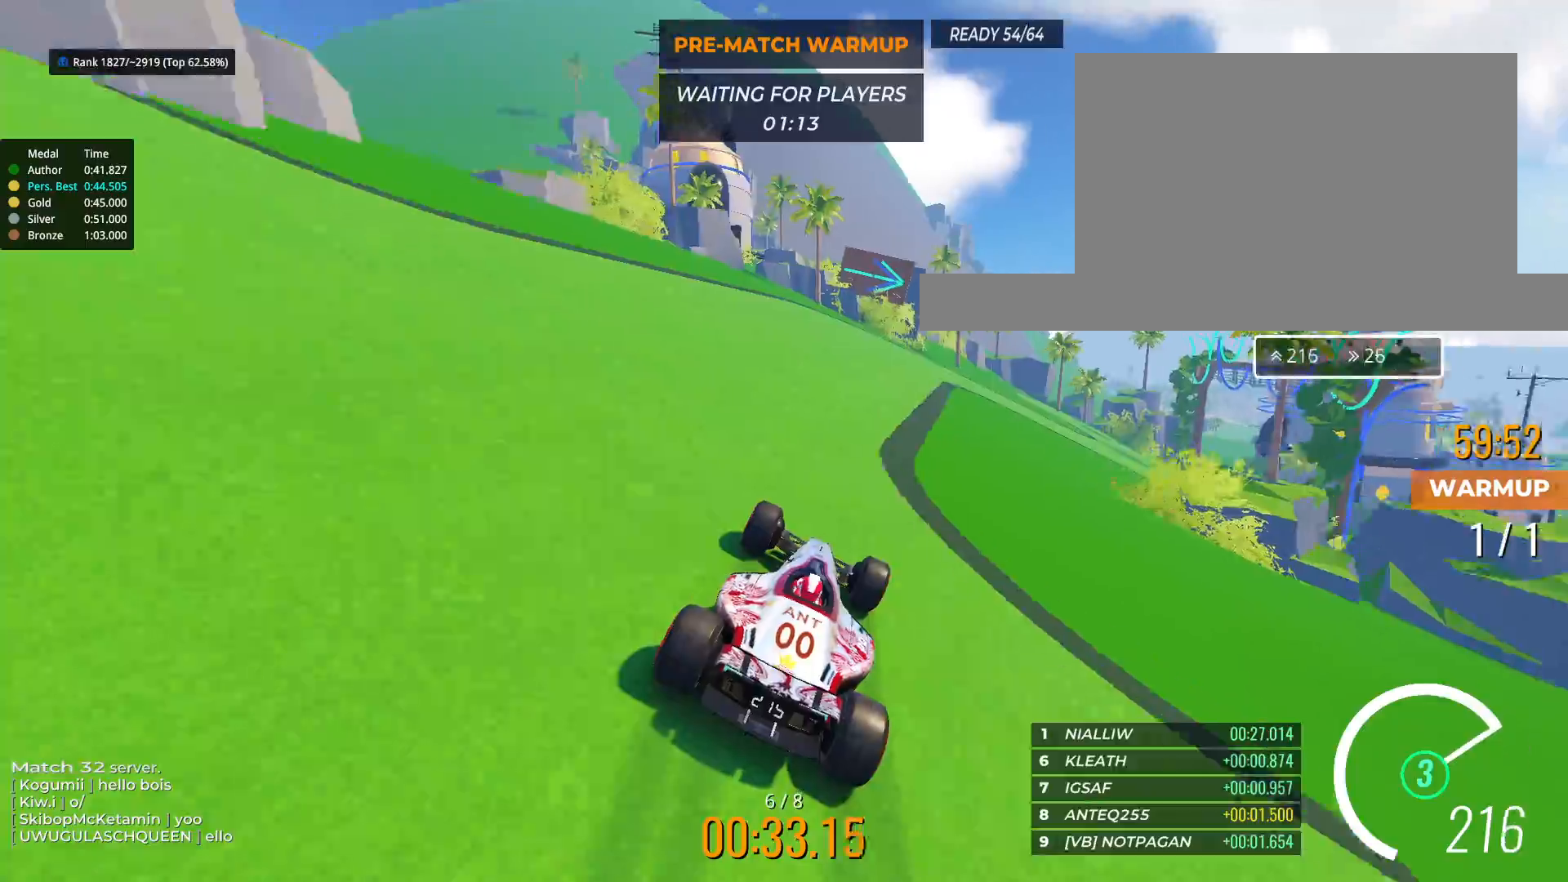
{"keys": ["right", "up"], "events": []}
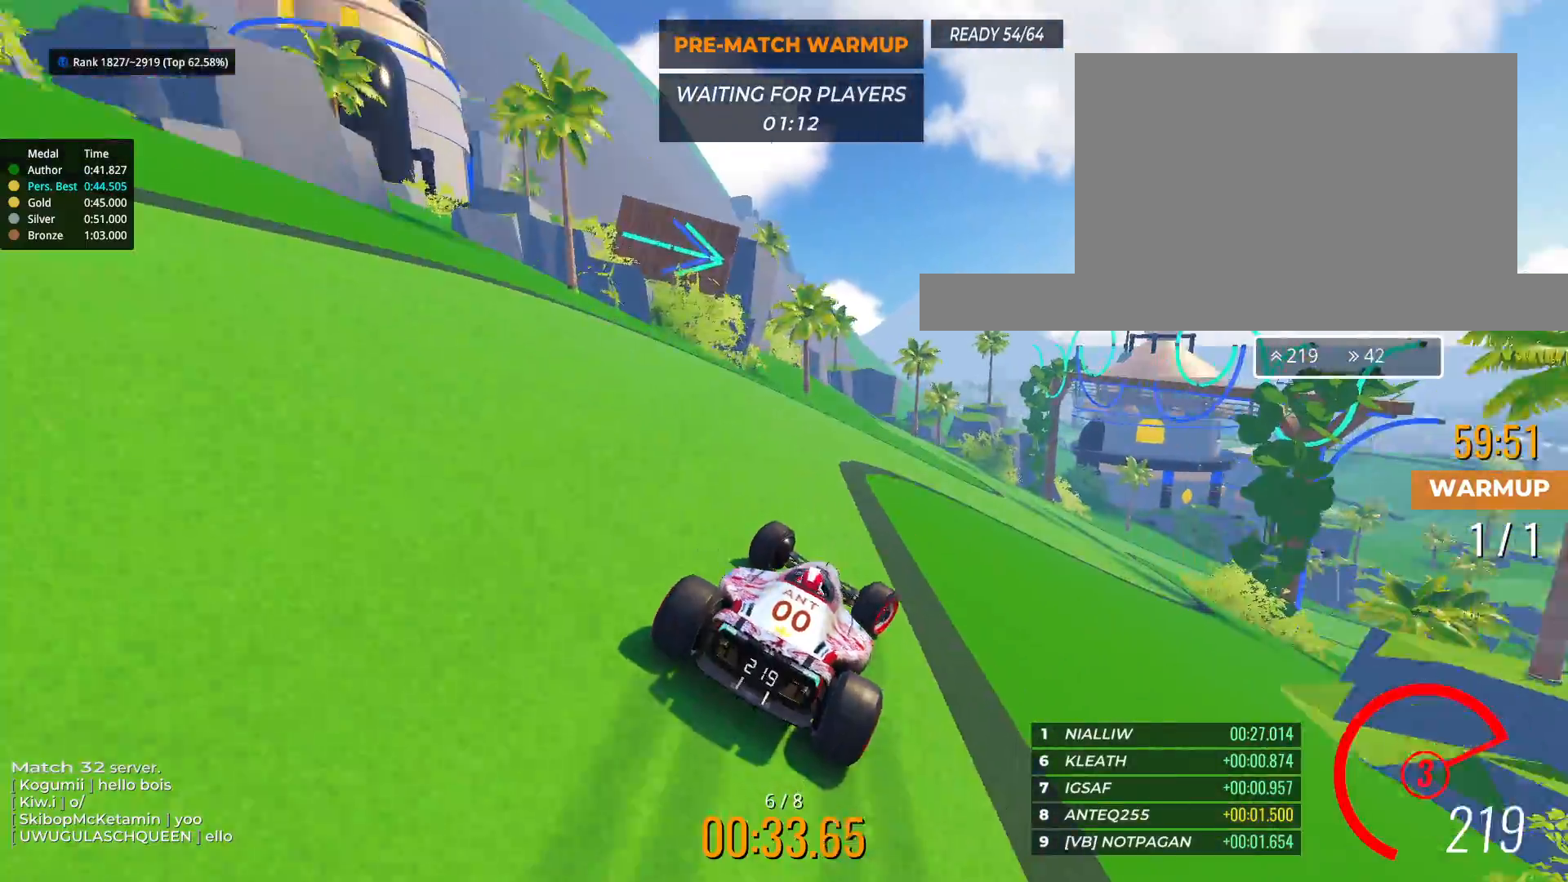
{"keys": ["right", "up"], "events": []}
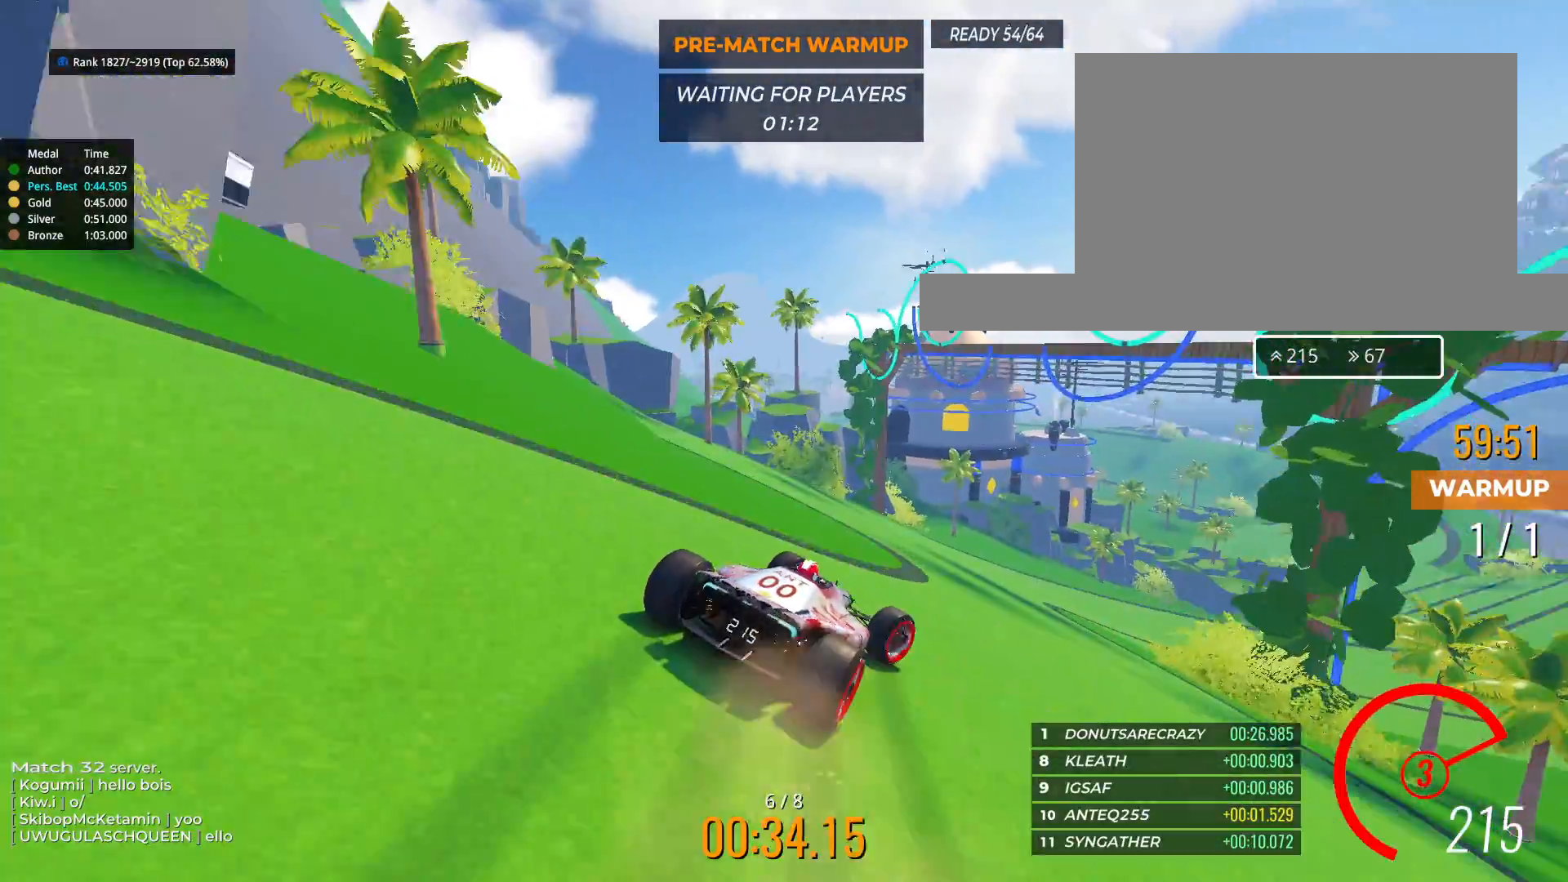
{"keys": ["right", "up"], "events": []}
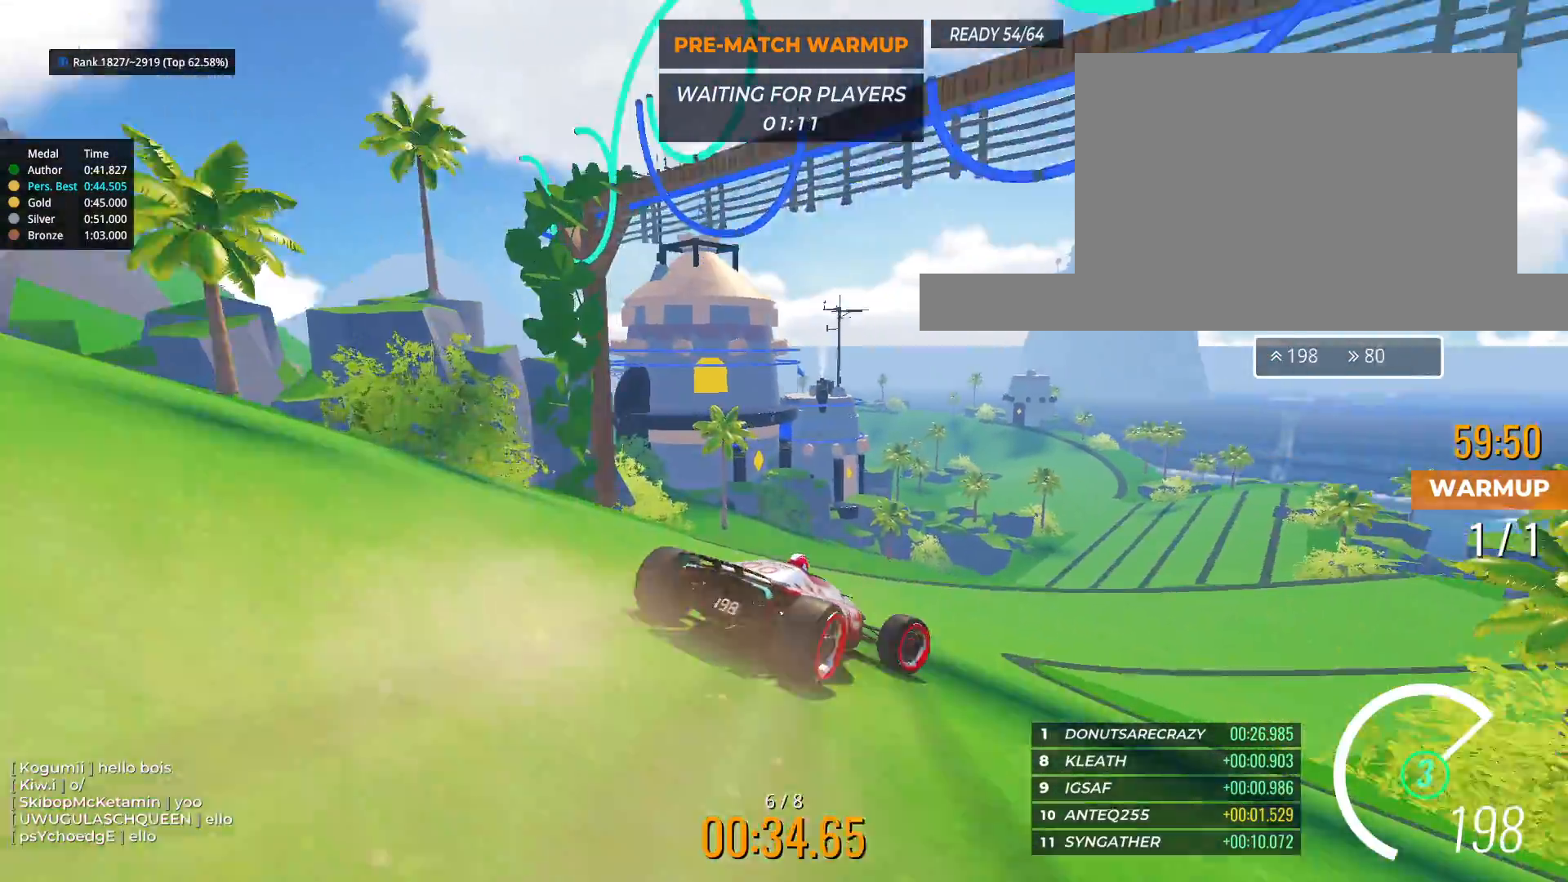
{"keys": ["up"], "events": [[83, "right", "up"]]}